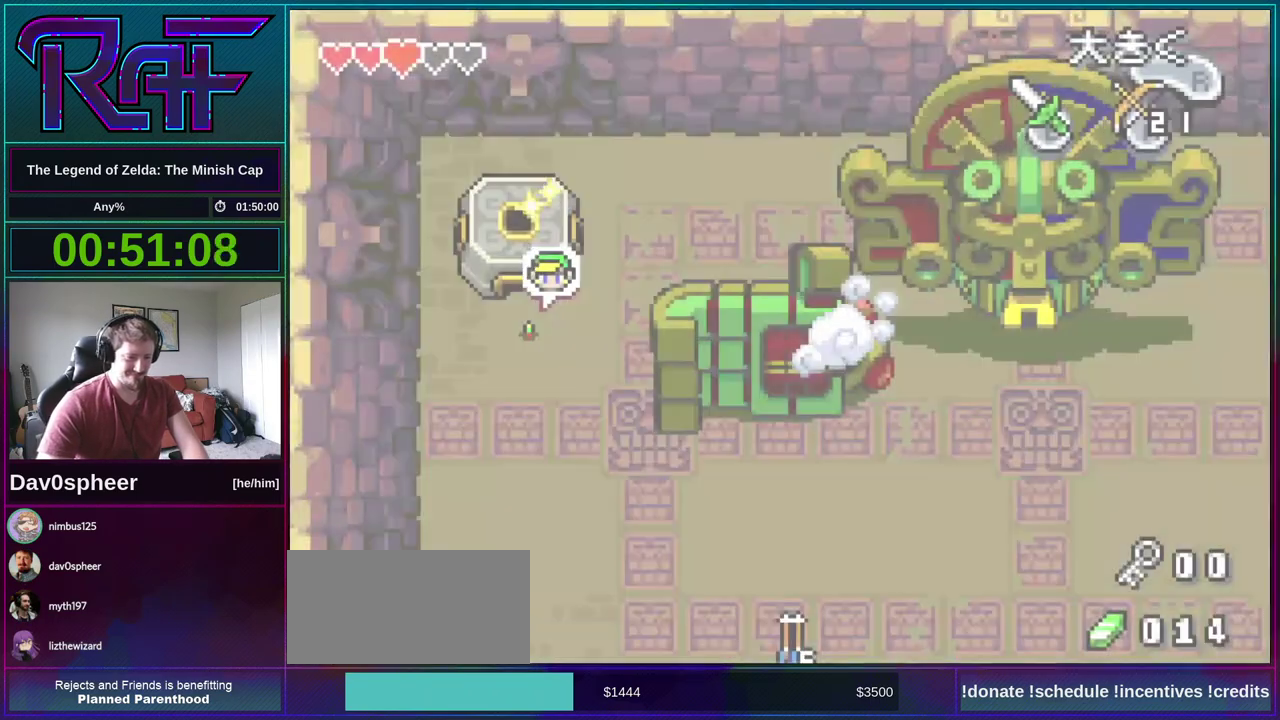
Gameplay with a controller (Nintendo layout); each line is a JSON object with the inputs held at the frame after it. "events" lists button and stick changes between this image and that frame as [ms after this image, input, new state], when the widget could be followed in between. Not read: L3 R3 START.
{"buttons": ["DPAD_DOWN", "DPAD_RIGHT"], "events": []}
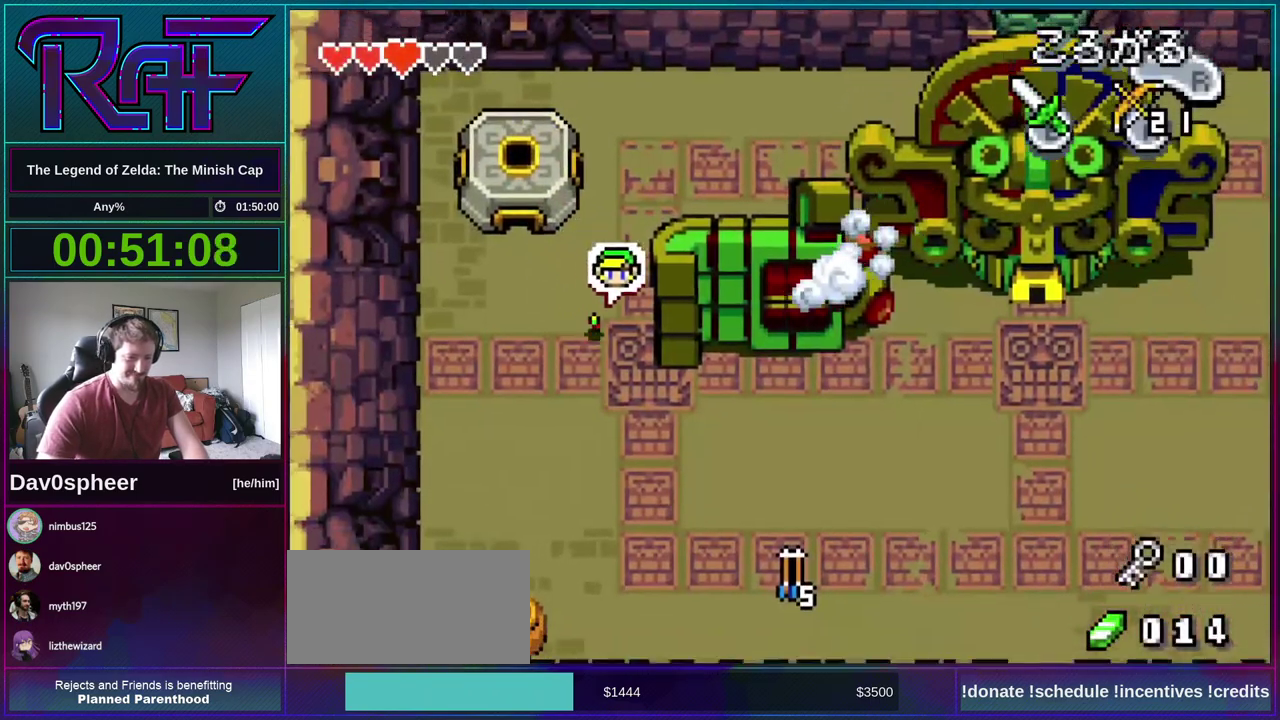
{"buttons": ["DPAD_RIGHT"], "events": [[217, "DPAD_DOWN", "up"], [317, "R1", "down"], [417, "R1", "up"]]}
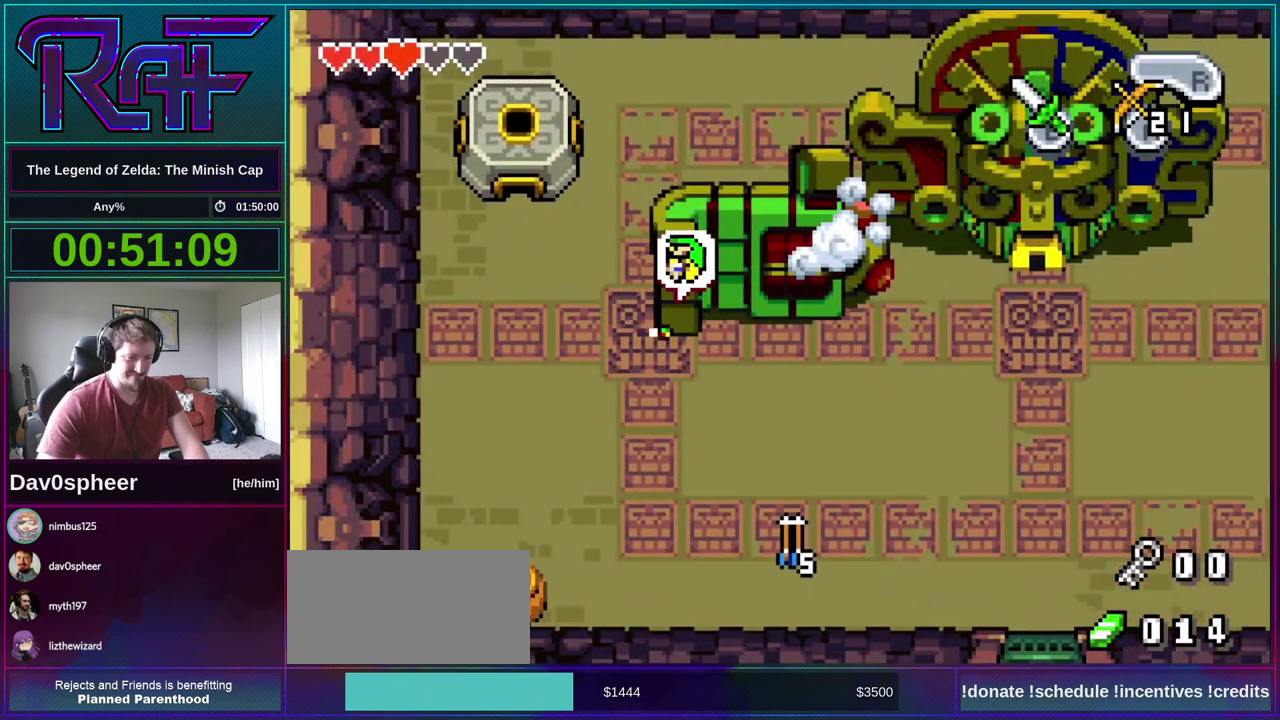
{"buttons": ["DPAD_RIGHT"], "events": [[283, "R1", "down"], [383, "R1", "up"]]}
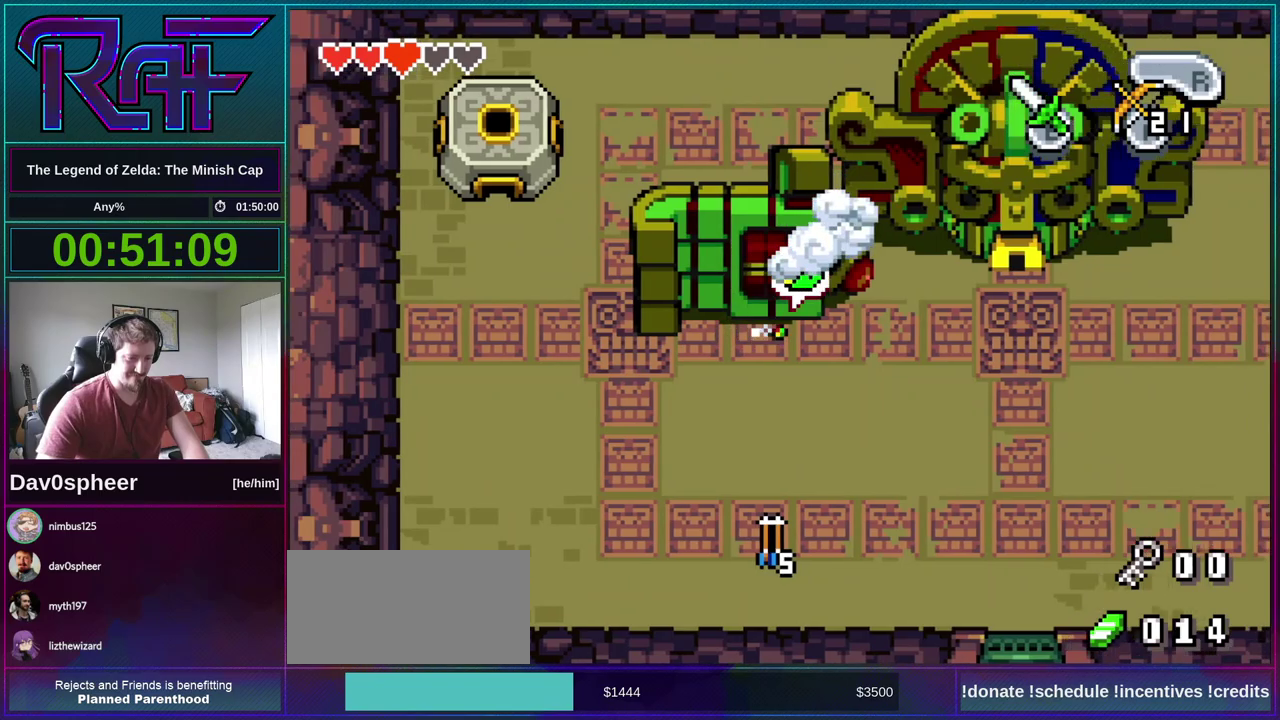
{"buttons": ["DPAD_RIGHT"], "events": [[250, "R1", "down"], [350, "R1", "up"]]}
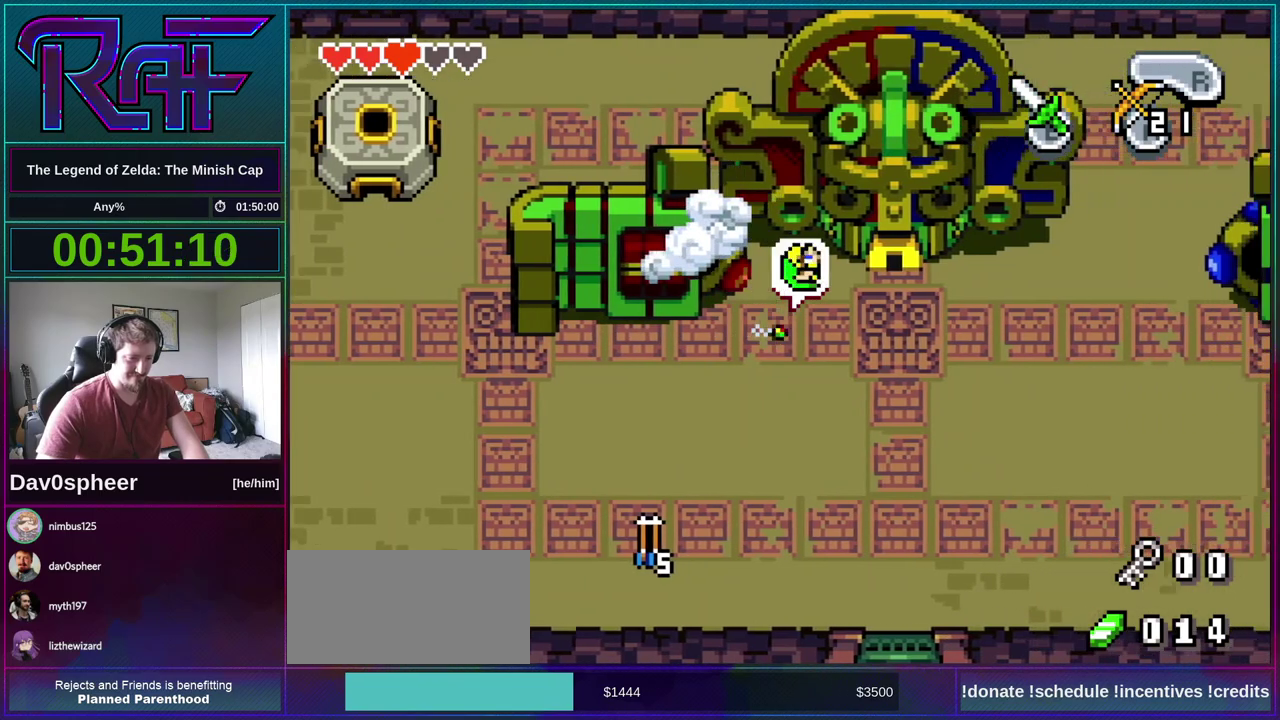
{"buttons": ["DPAD_UP", "DPAD_RIGHT"], "events": [[383, "DPAD_UP", "down"]]}
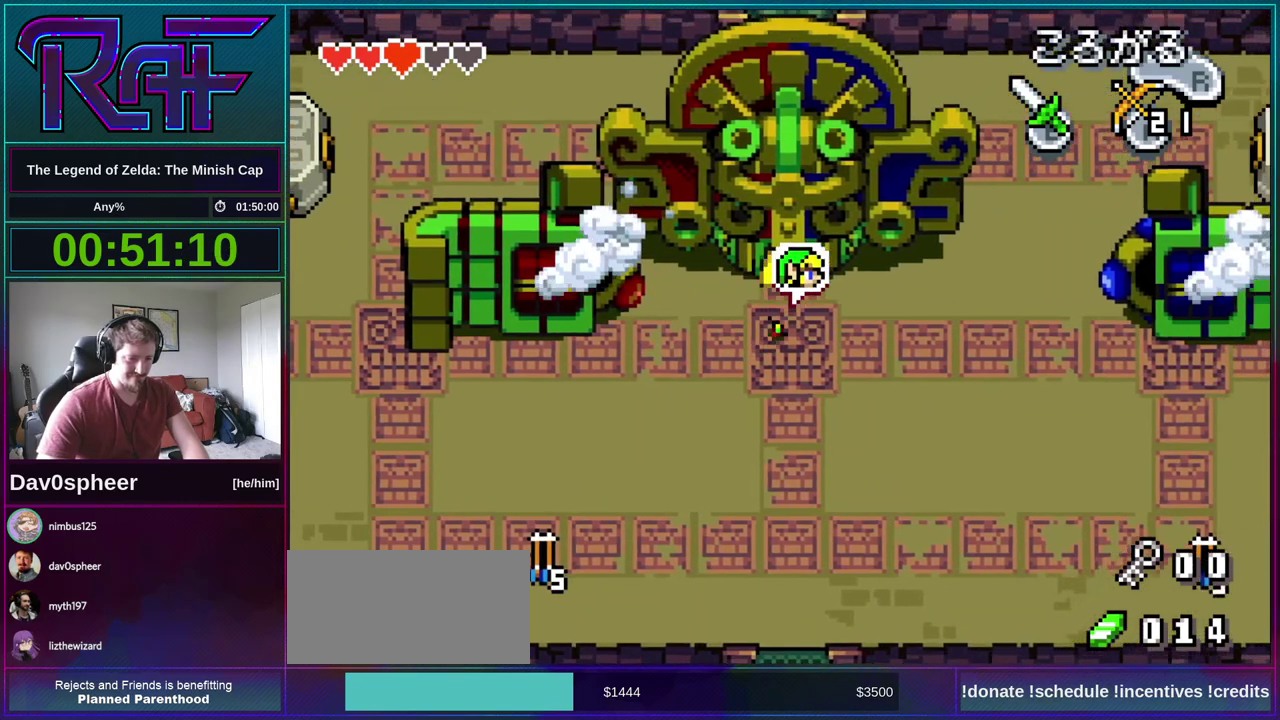
{"buttons": ["DPAD_UP"], "events": [[150, "DPAD_RIGHT", "up"], [183, "R1", "down"], [250, "R1", "up"]]}
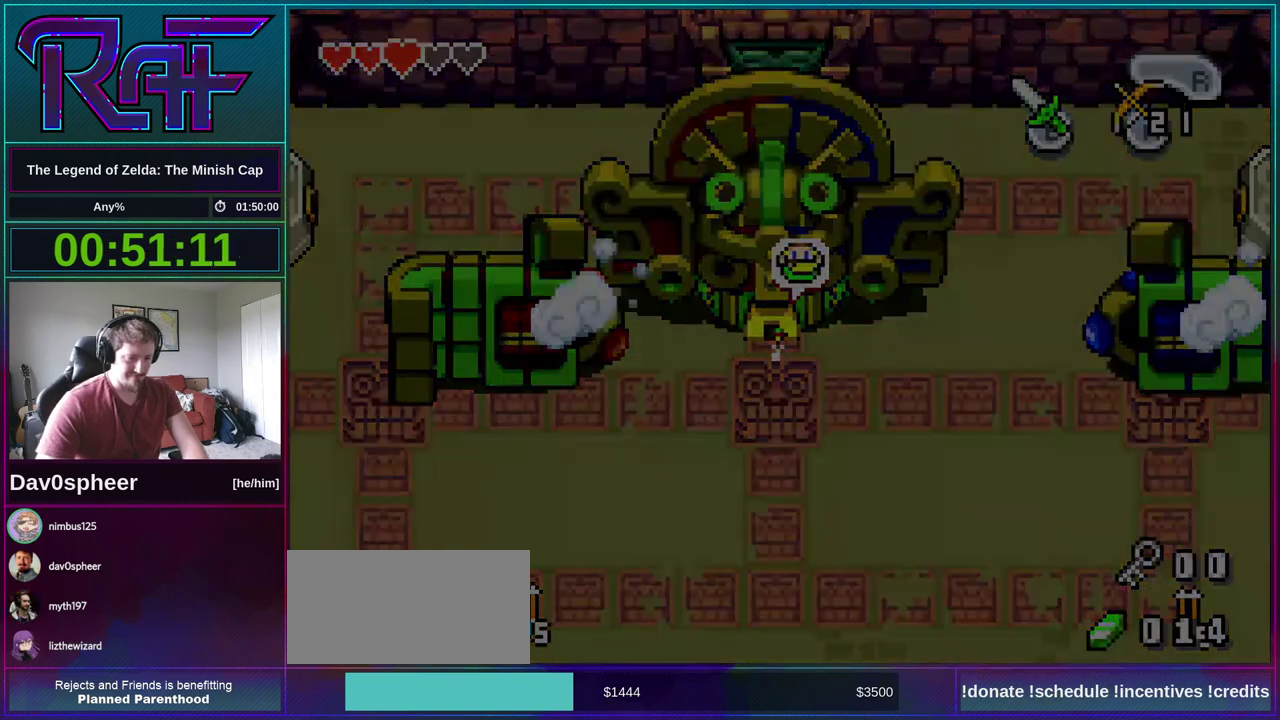
{"buttons": ["DPAD_UP", "DPAD_LEFT"], "events": [[283, "DPAD_LEFT", "down"]]}
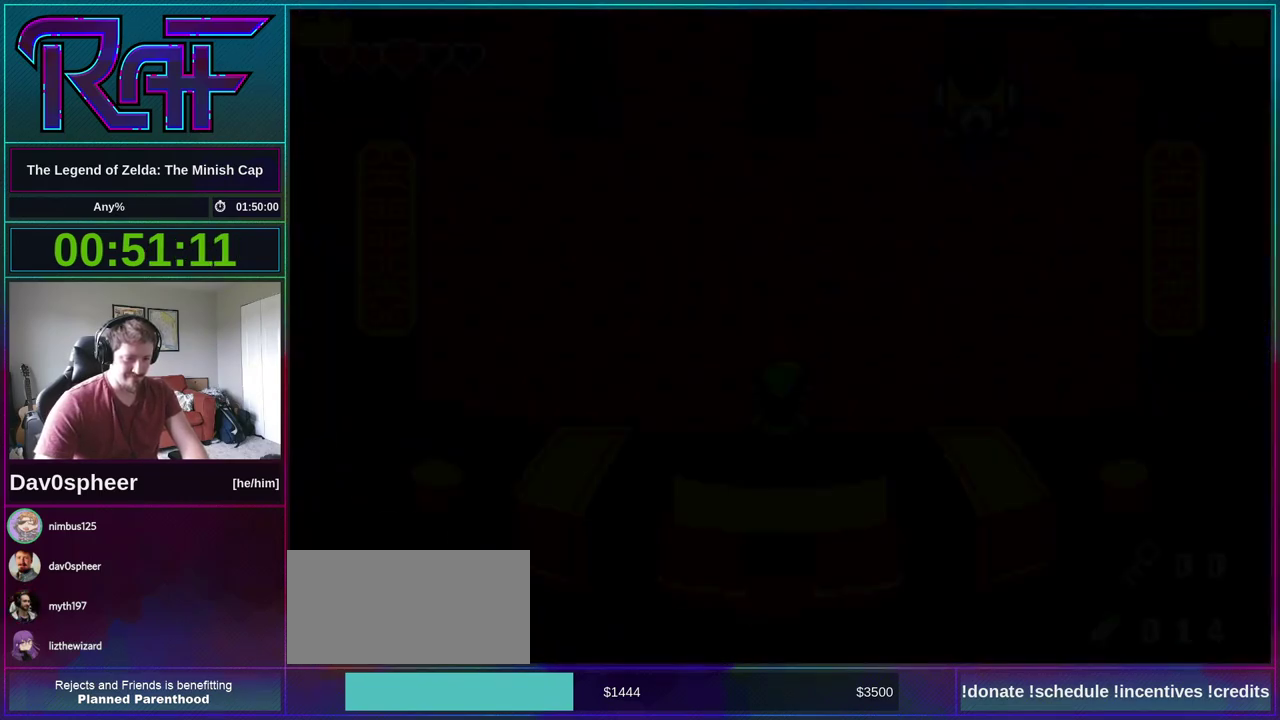
{"buttons": ["DPAD_UP"], "events": [[483, "DPAD_LEFT", "up"]]}
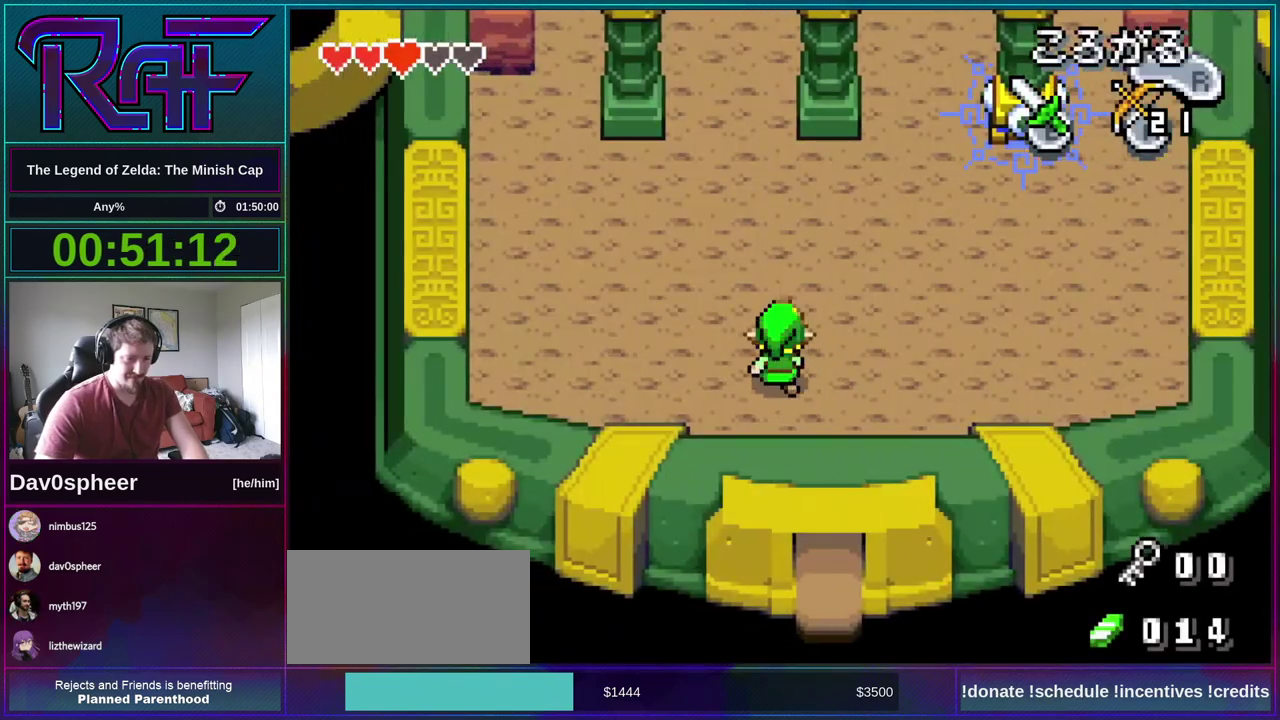
{"buttons": ["DPAD_DOWN"], "events": [[83, "R1", "down"], [150, "R1", "up"], [350, "DPAD_UP", "up"], [483, "DPAD_DOWN", "down"]]}
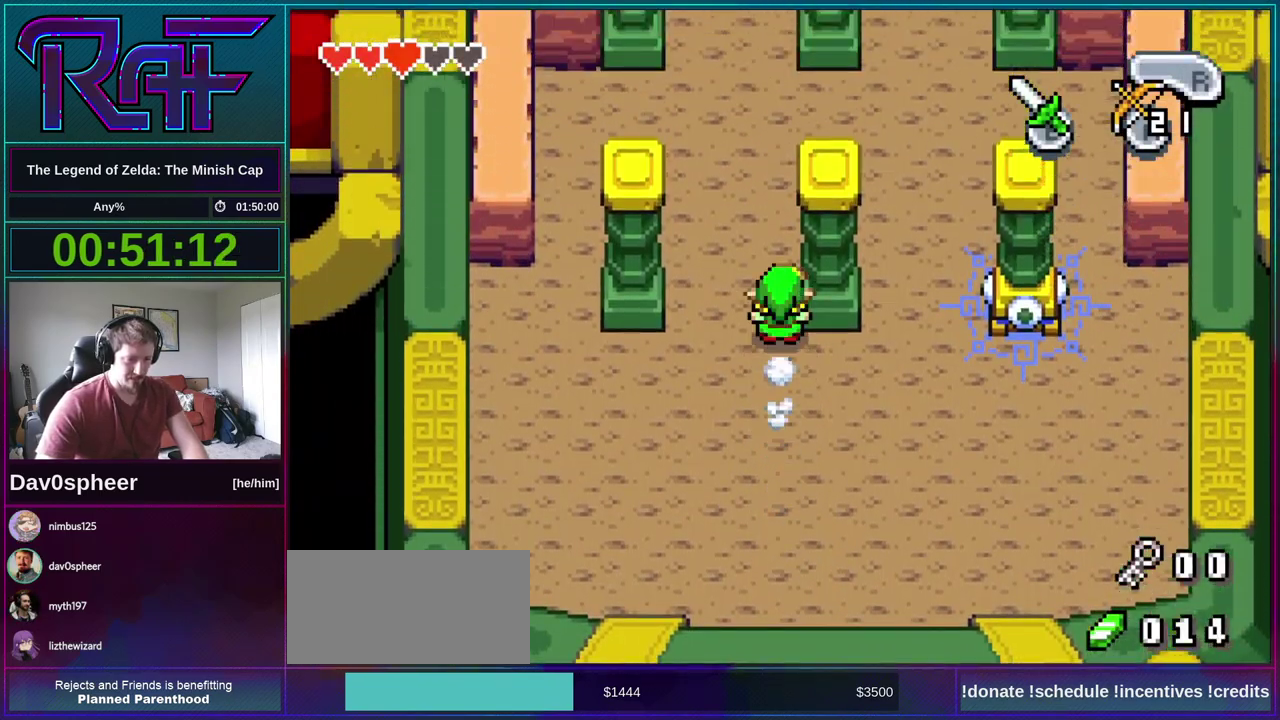
{"buttons": ["DPAD_RIGHT"], "events": [[150, "DPAD_RIGHT", "down"], [250, "DPAD_DOWN", "up"], [317, "R1", "down"], [383, "R1", "up"]]}
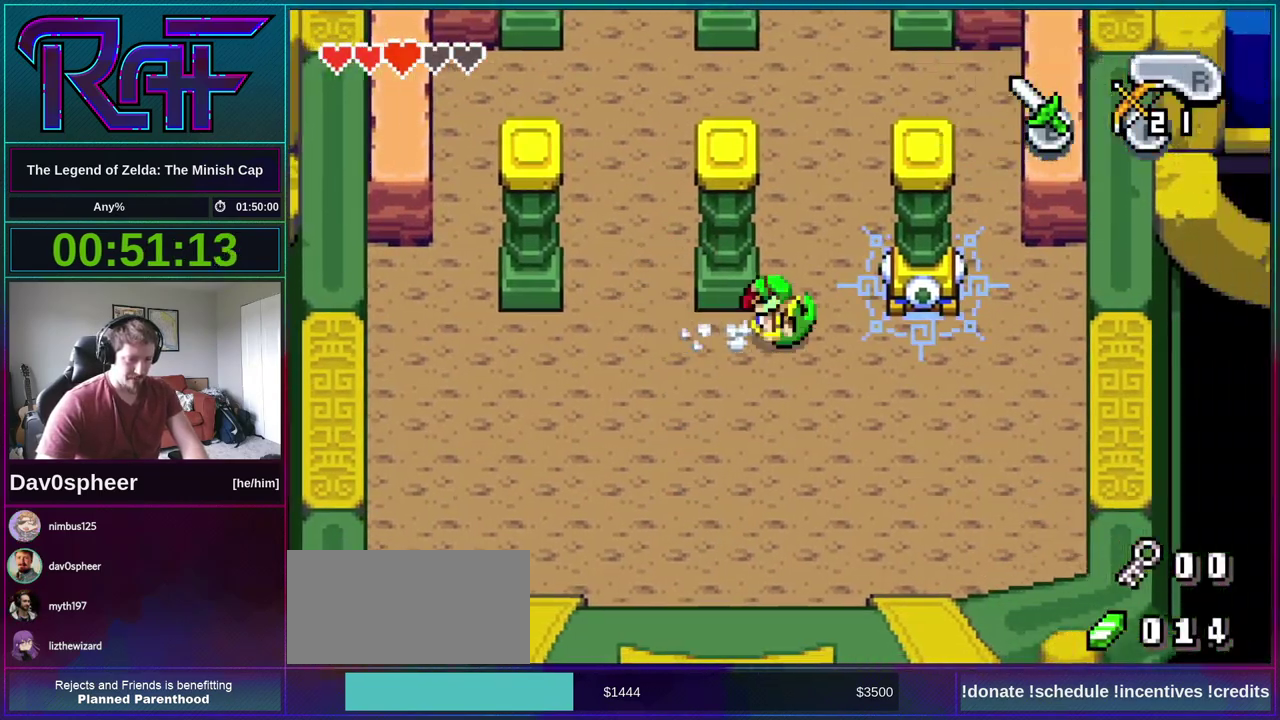
{"buttons": ["B", "DPAD_LEFT"], "events": [[150, "DPAD_RIGHT", "up"], [217, "DPAD_UP", "down"], [317, "DPAD_UP", "up"], [383, "B", "down"], [417, "DPAD_LEFT", "down"]]}
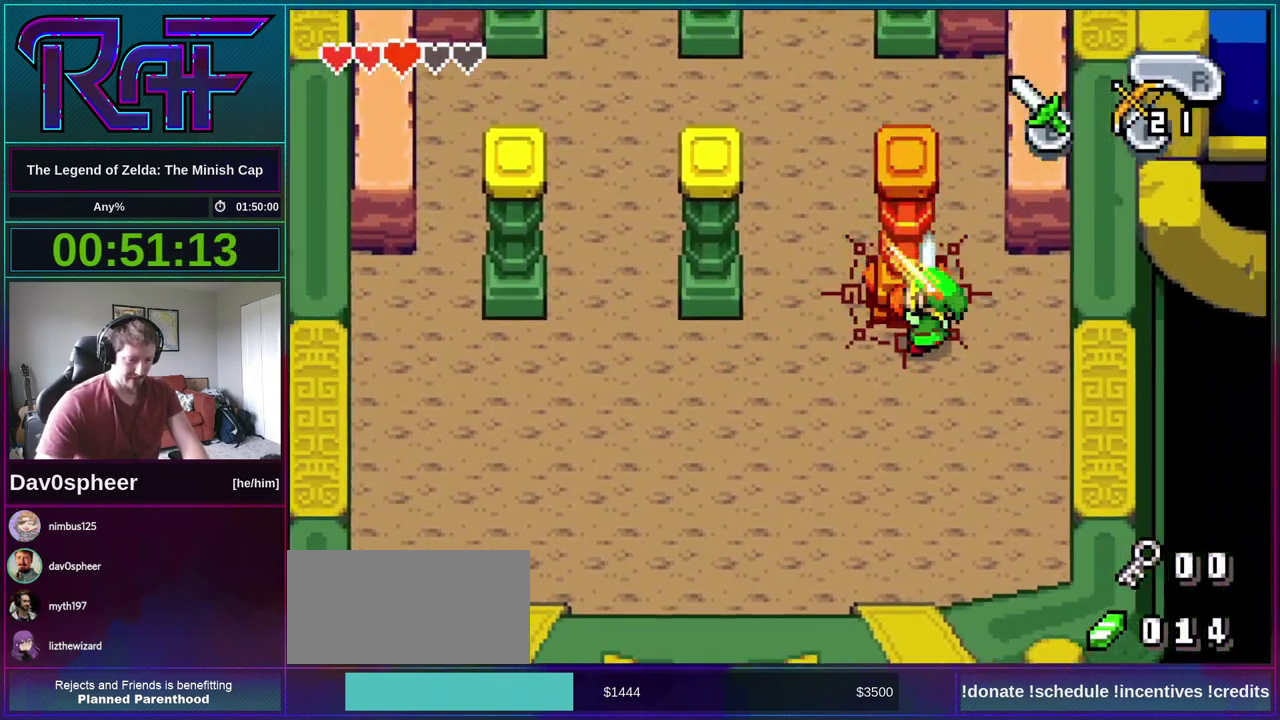
{"buttons": [], "events": [[17, "B", "up"], [83, "B", "down"], [117, "B", "up"], [117, "DPAD_LEFT", "up"], [150, "B", "down"], [217, "B", "up"], [250, "B", "down"], [283, "DPAD_UP", "down"], [317, "B", "up"], [350, "B", "down"], [383, "B", "up"], [417, "B", "down"], [450, "DPAD_UP", "up"], [483, "B", "up"]]}
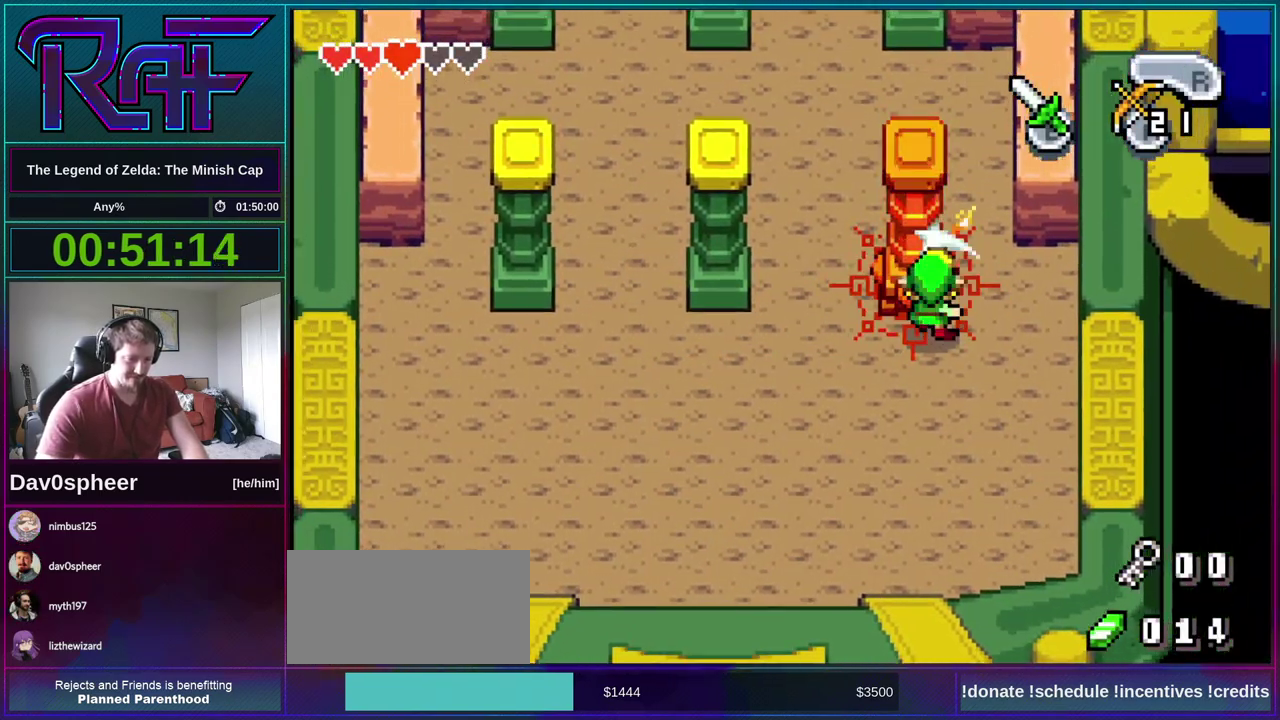
{"buttons": ["B"], "events": [[17, "B", "down"], [83, "B", "up"], [117, "B", "down"], [150, "B", "up"], [217, "B", "down"], [250, "B", "up"], [283, "B", "down"], [350, "B", "up"], [383, "B", "down"], [417, "B", "up"], [483, "B", "down"]]}
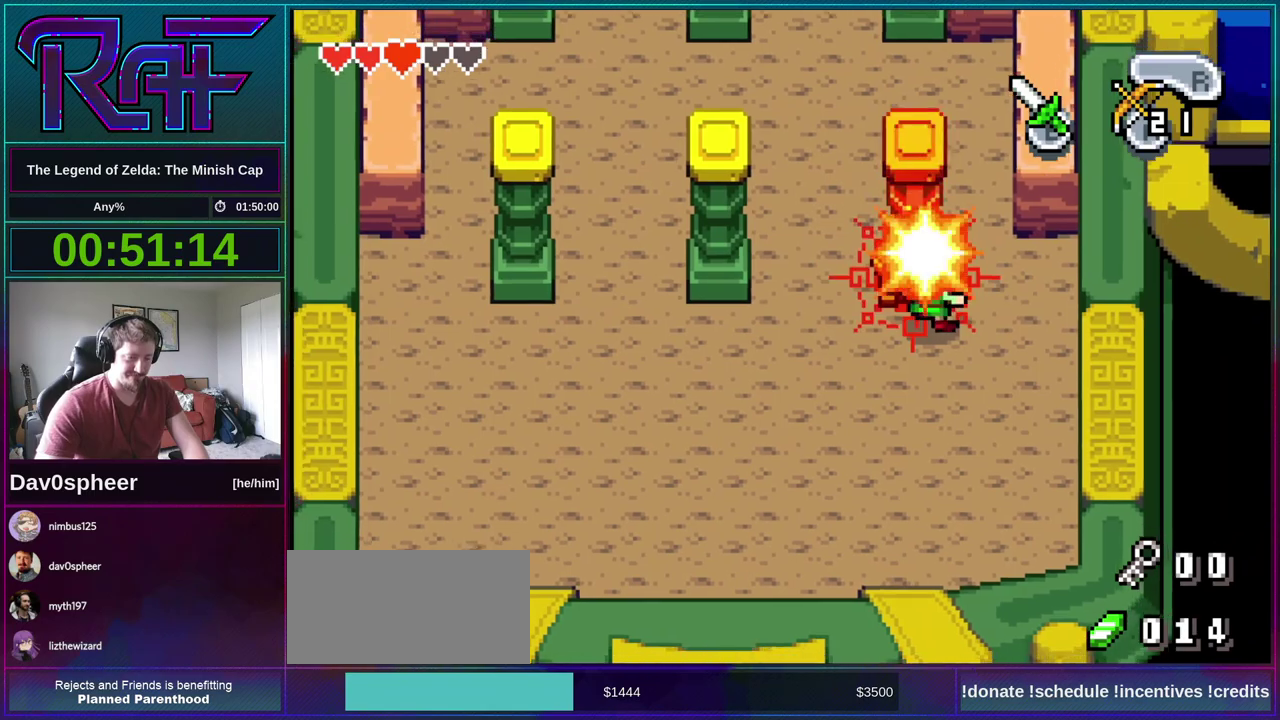
{"buttons": [], "events": [[17, "B", "up"], [50, "B", "down"], [117, "B", "up"], [150, "B", "down"], [217, "B", "up"], [250, "B", "down"], [283, "B", "up"], [350, "B", "down"], [383, "B", "up"], [417, "B", "down"], [483, "B", "up"]]}
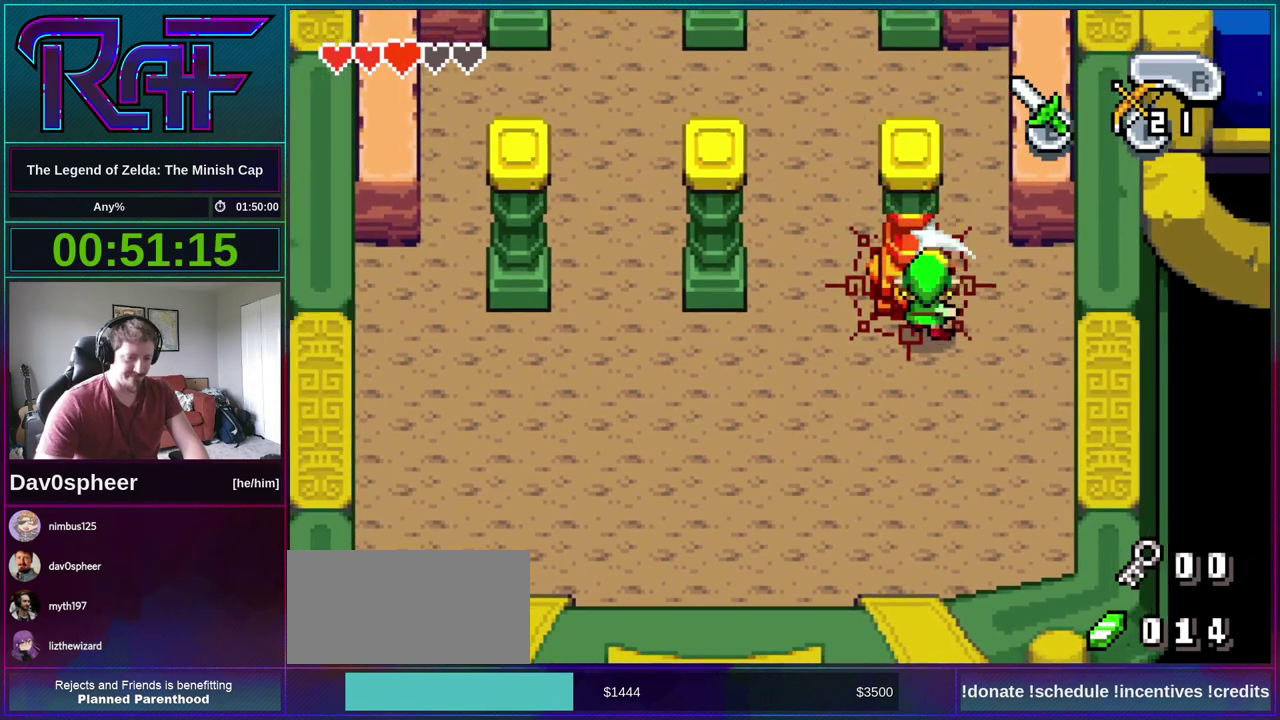
{"buttons": ["B"], "events": [[17, "B", "down"], [83, "B", "up"], [117, "B", "down"], [150, "B", "up"], [217, "B", "down"], [250, "B", "up"], [283, "B", "down"], [350, "B", "up"], [383, "B", "down"], [450, "B", "up"], [483, "B", "down"]]}
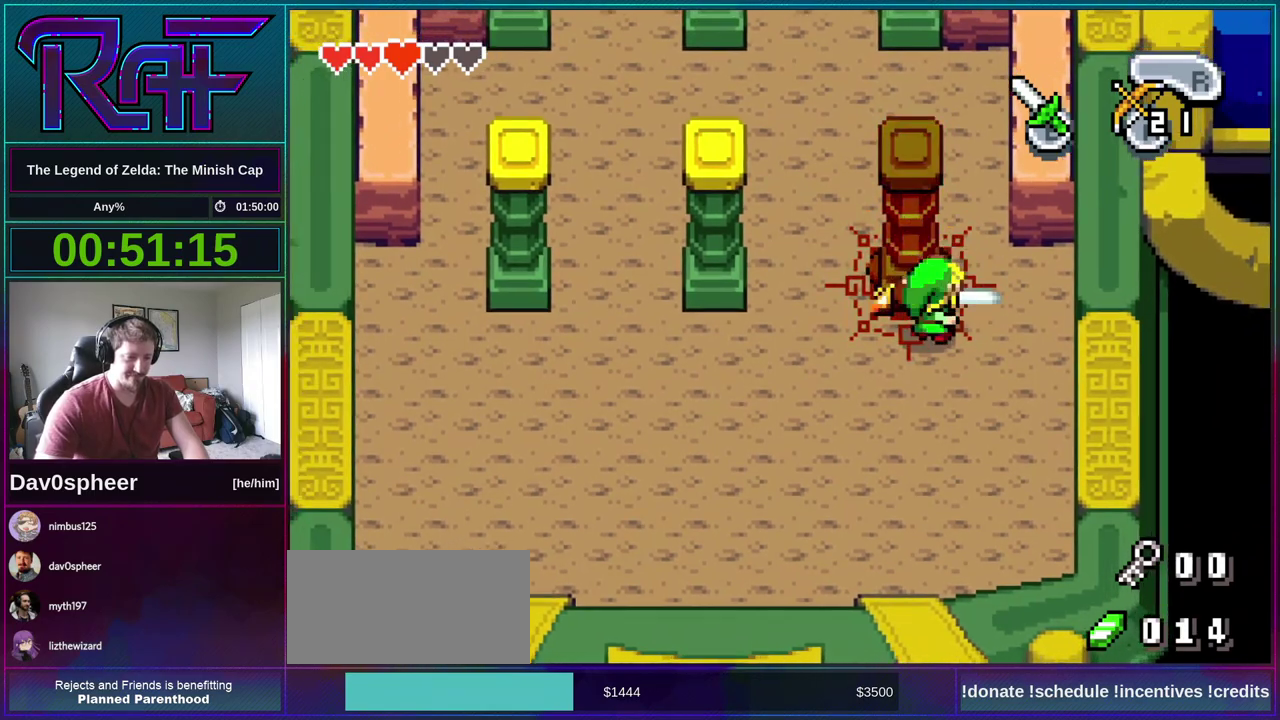
{"buttons": [], "events": [[17, "B", "up"], [83, "B", "down"], [317, "B", "up"]]}
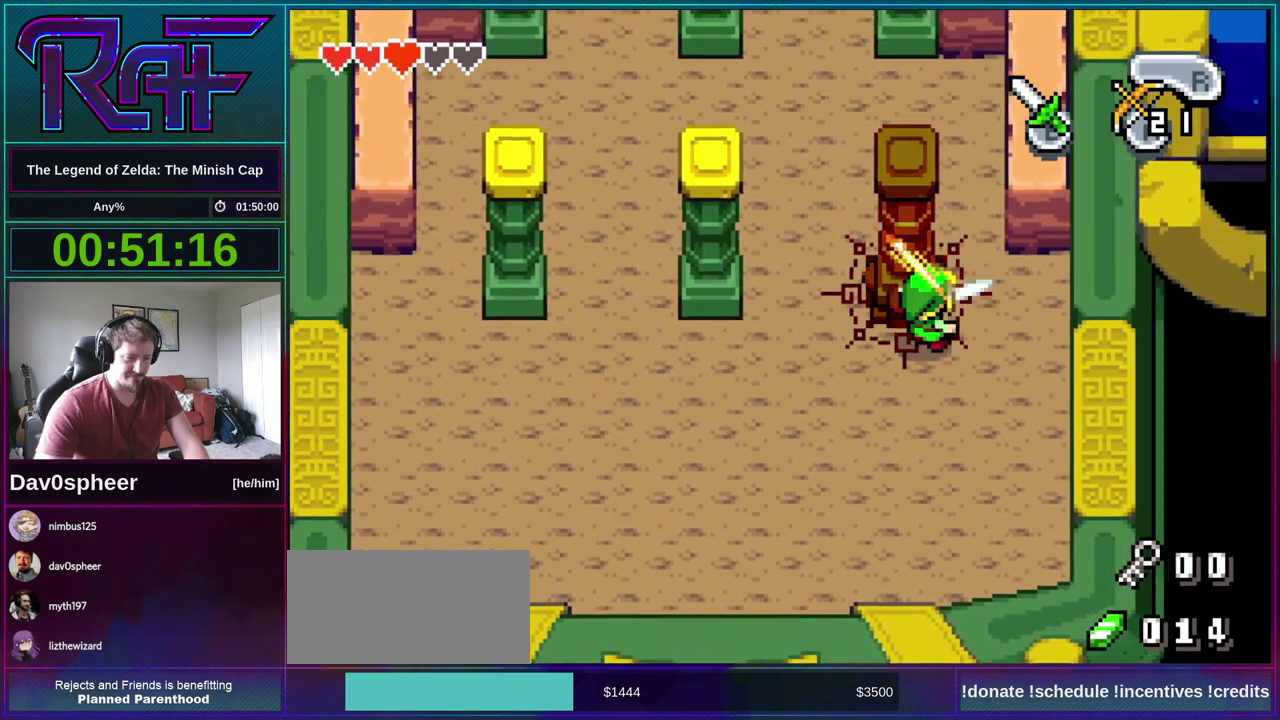
{"buttons": ["DPAD_DOWN", "DPAD_LEFT"], "events": [[417, "DPAD_DOWN", "down"], [417, "DPAD_LEFT", "down"]]}
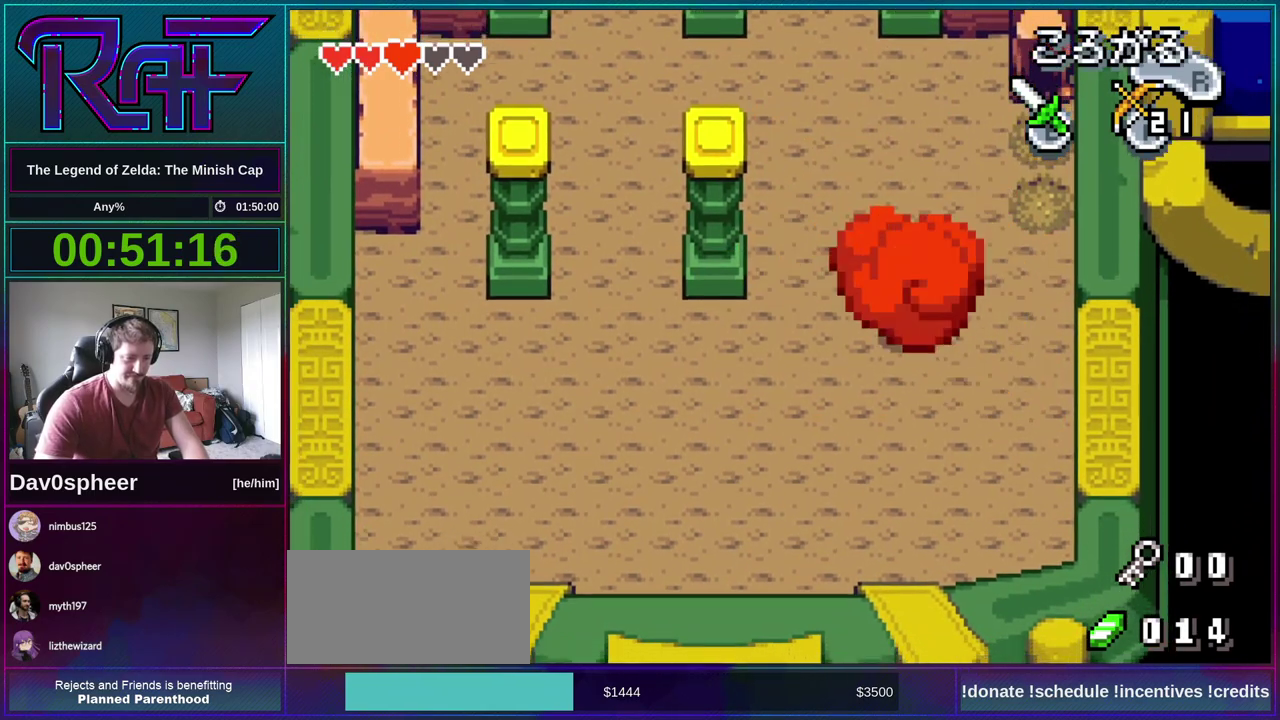
{"buttons": ["DPAD_DOWN", "DPAD_LEFT"], "events": []}
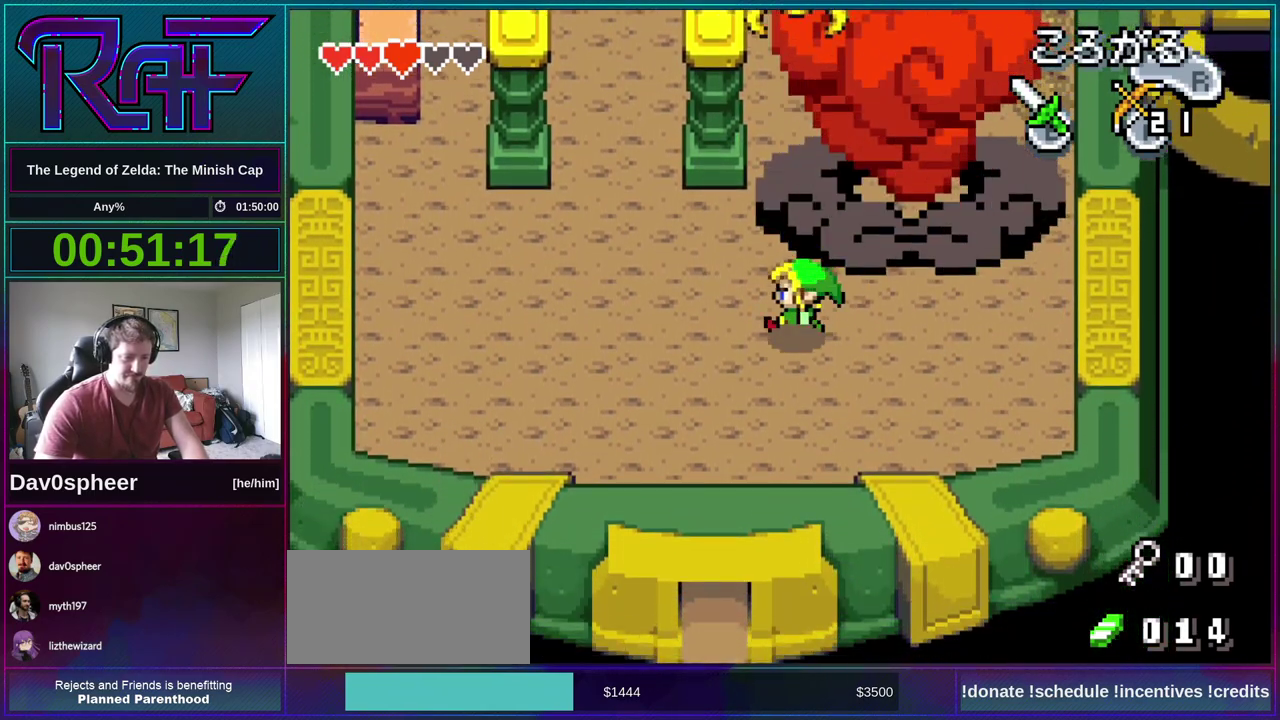
{"buttons": ["DPAD_DOWN"], "events": [[317, "DPAD_LEFT", "up"], [350, "R1", "down"], [450, "R1", "up"]]}
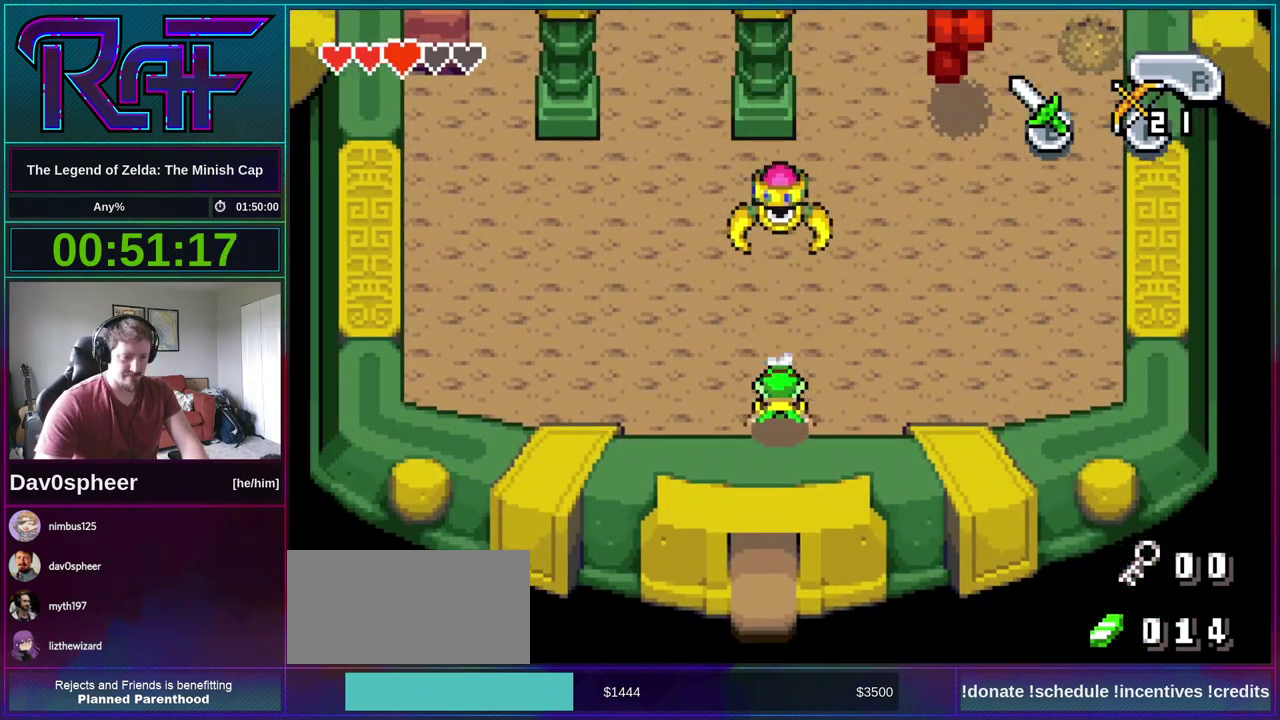
{"buttons": ["DPAD_DOWN"], "events": []}
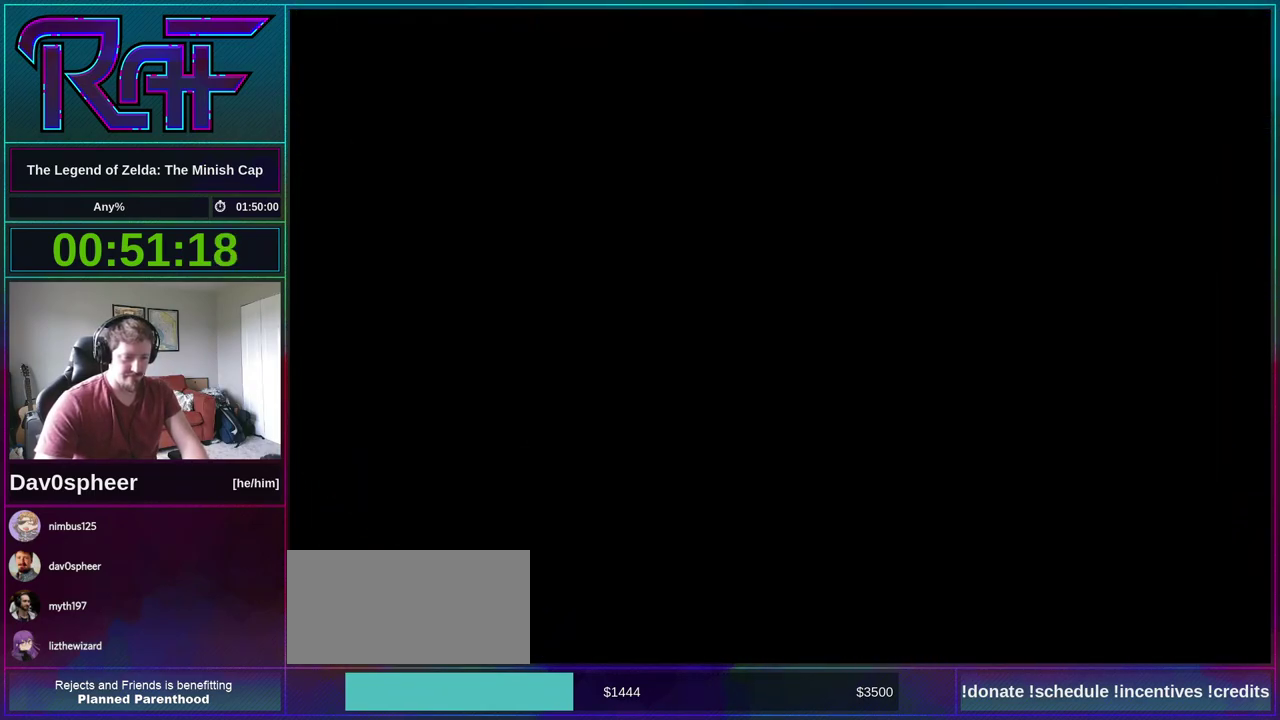
{"buttons": ["DPAD_LEFT"], "events": [[83, "DPAD_DOWN", "up"], [83, "DPAD_LEFT", "down"]]}
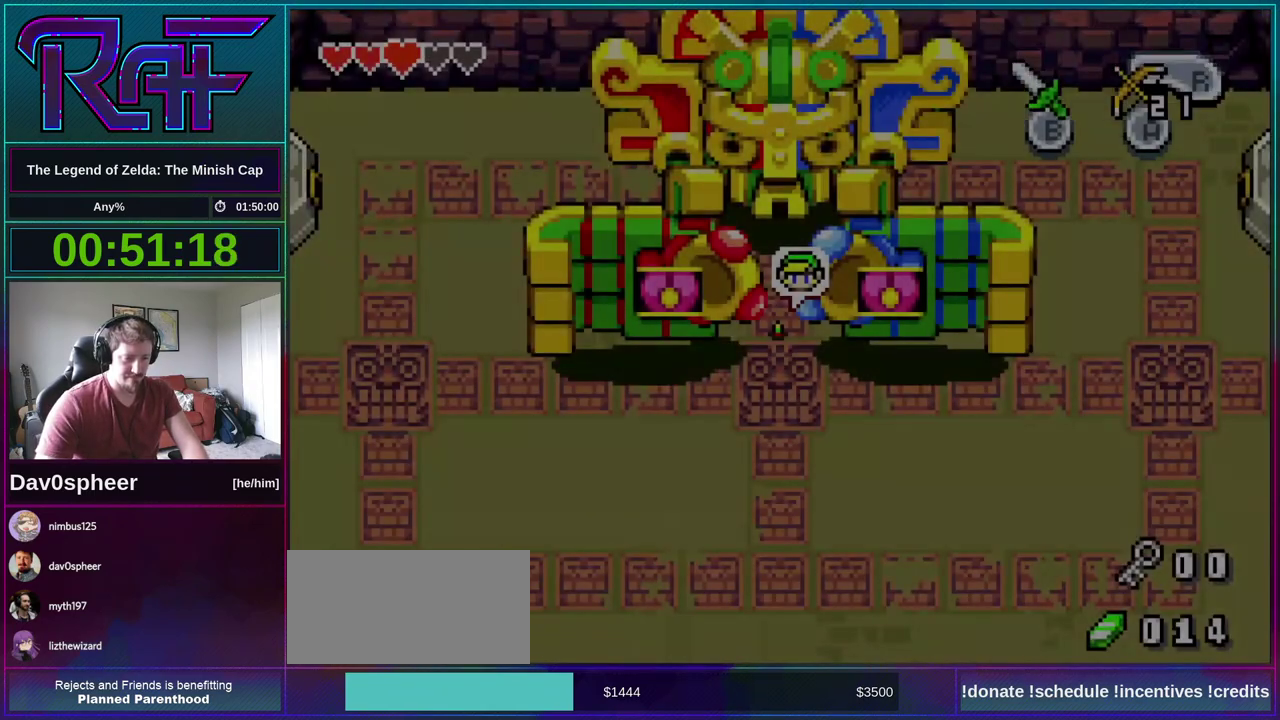
{"buttons": ["DPAD_UP", "DPAD_LEFT"], "events": [[217, "R1", "down"], [317, "R1", "up"], [383, "DPAD_UP", "down"]]}
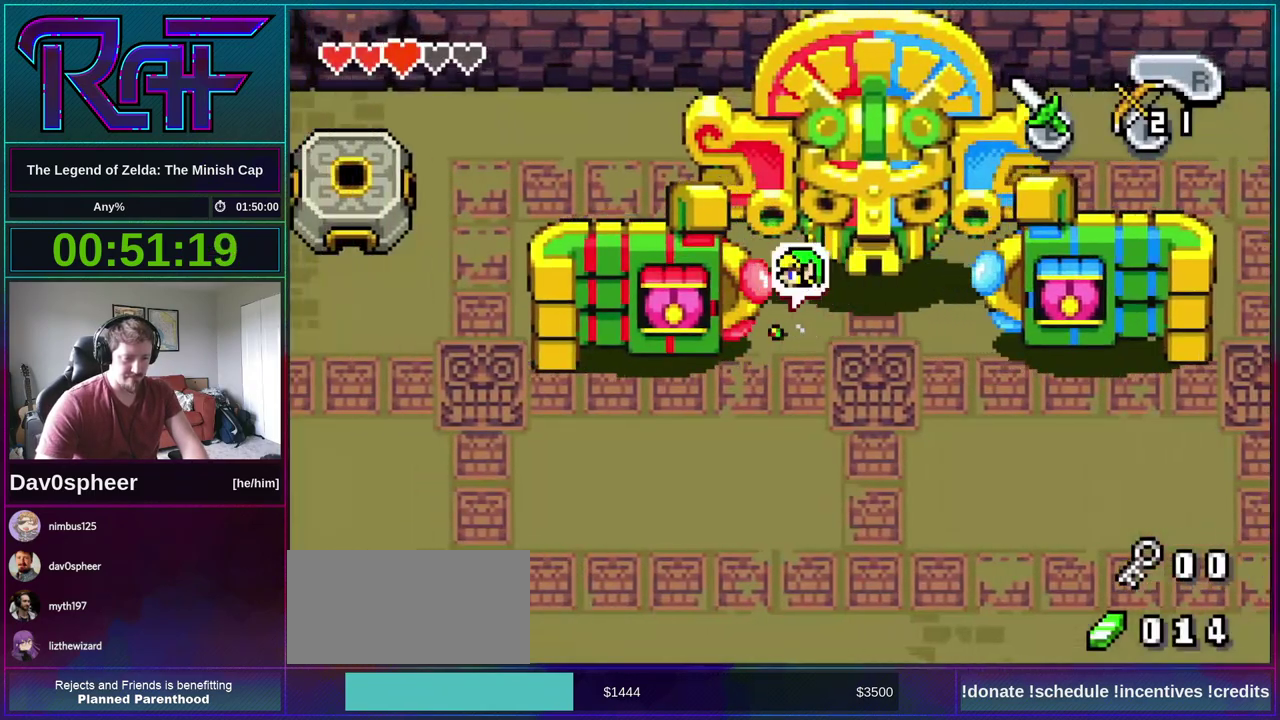
{"buttons": ["DPAD_UP", "DPAD_LEFT"], "events": [[183, "R1", "down"], [250, "R1", "up"]]}
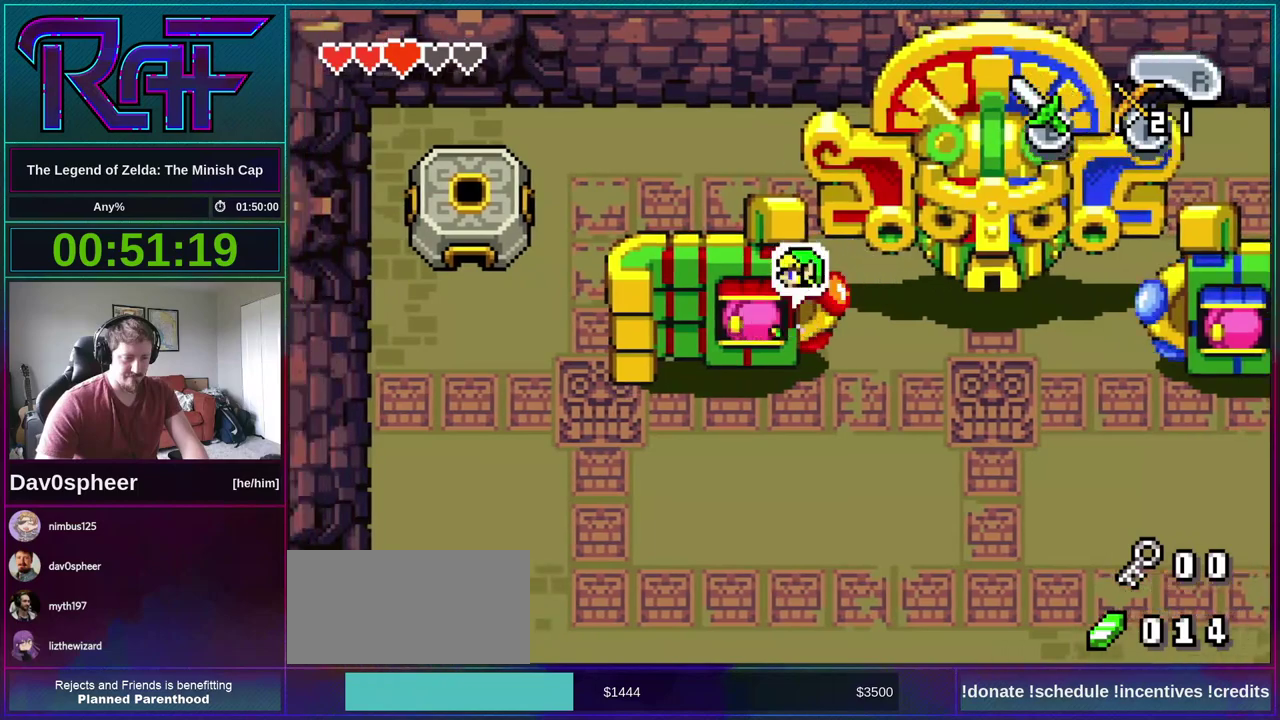
{"buttons": ["DPAD_UP", "DPAD_LEFT"], "events": [[117, "R1", "down"], [217, "R1", "up"]]}